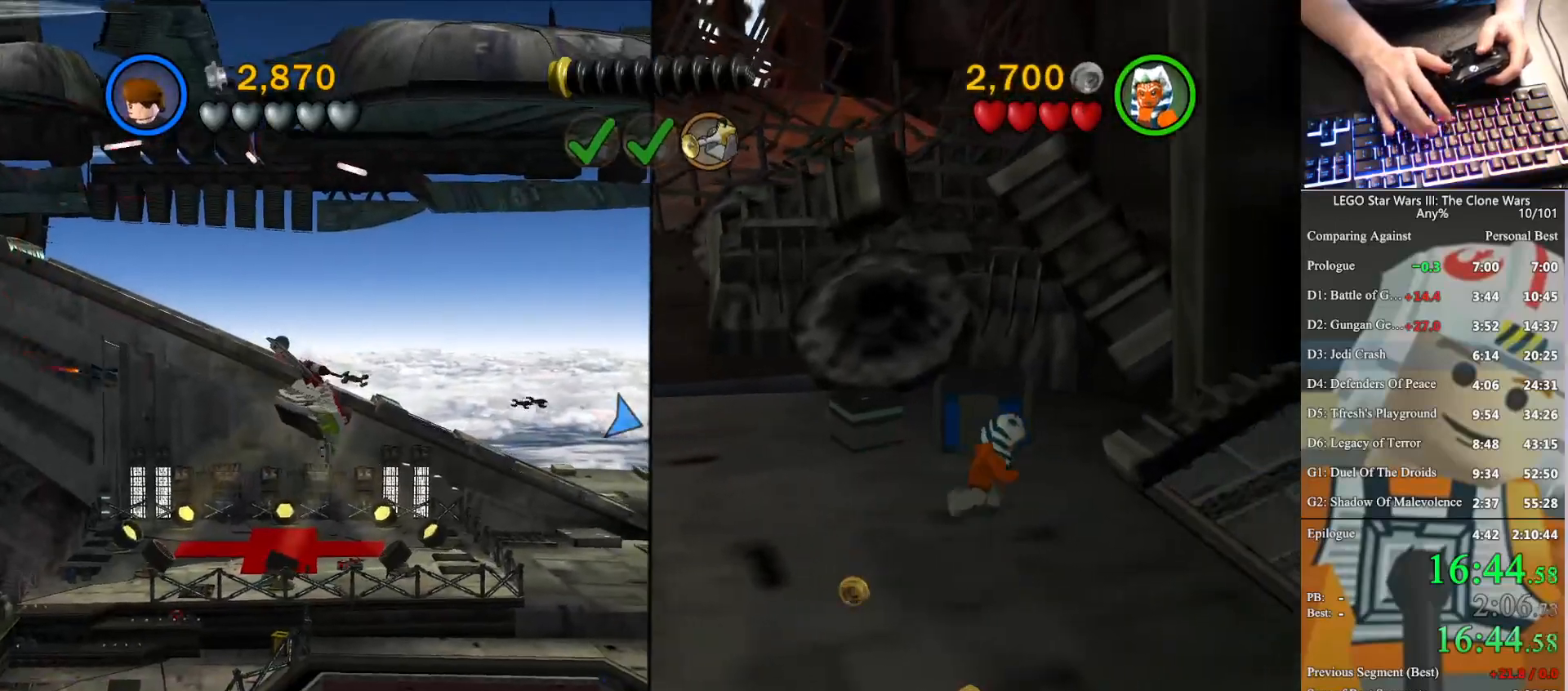
Gameplay with a controller (Xbox layout); each line is a JSON object with the inputs held at the frame after it (dt_ms = milliseconds from this image to that frame). "button_events" lists button changes between this image and that frame as [ms after this image, input, new state], when the widget could be followed in between (sticks are given only as held states). This document gives stick clicks only as held states, not as events. Not read: keyboard_mouse.
{"dt_ms": 500, "buttons": ["A"], "left_stick": "right", "right_stick": "center", "button_events": []}
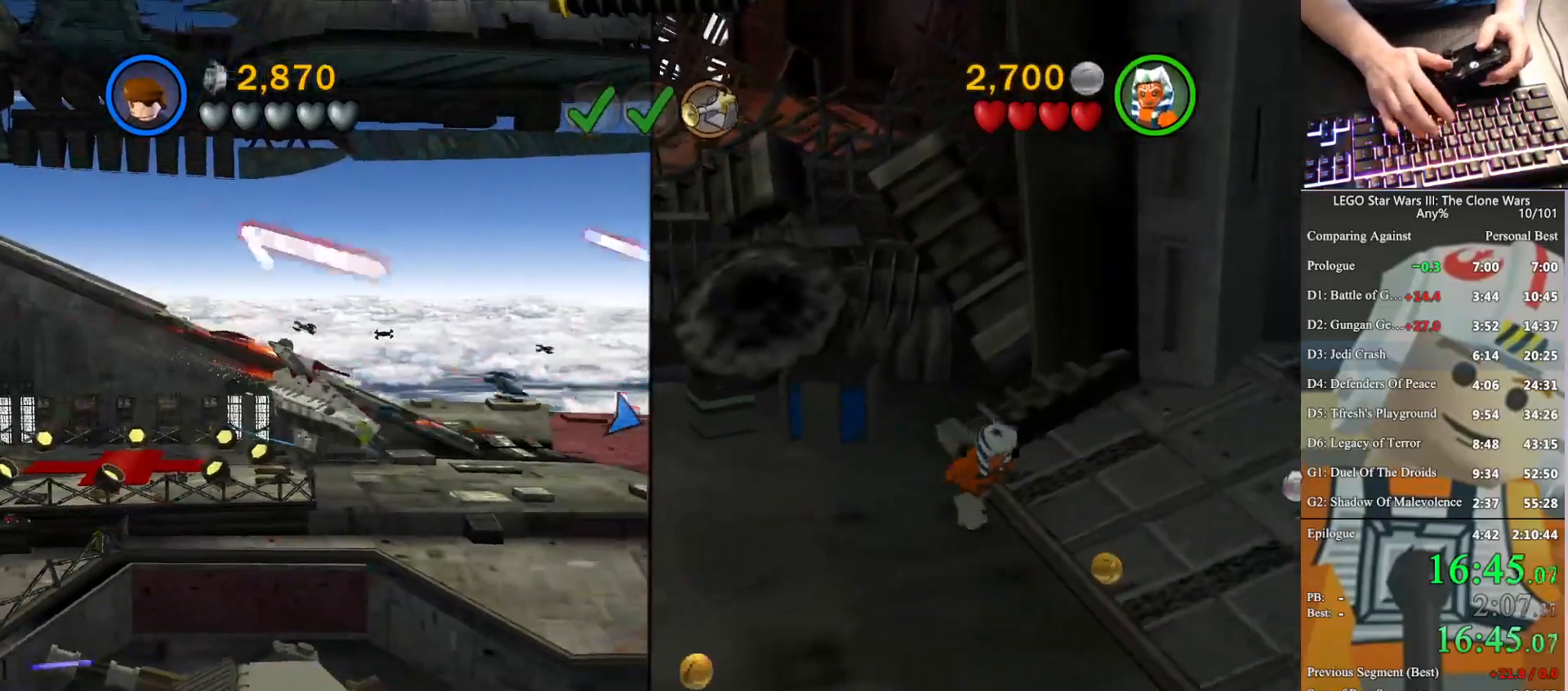
{"dt_ms": 500, "buttons": ["A"], "left_stick": "right", "right_stick": "center", "button_events": []}
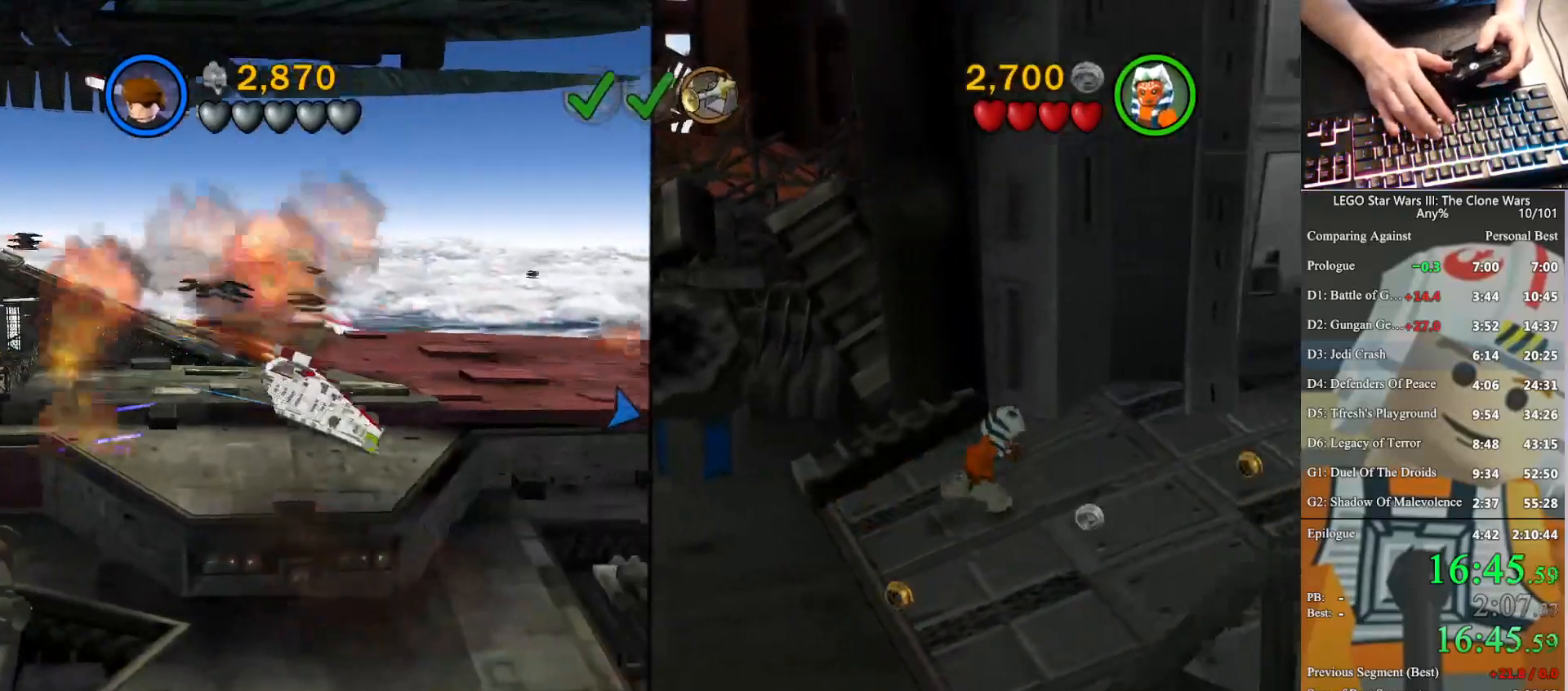
{"dt_ms": 500, "buttons": ["A"], "left_stick": "right", "right_stick": "center", "button_events": []}
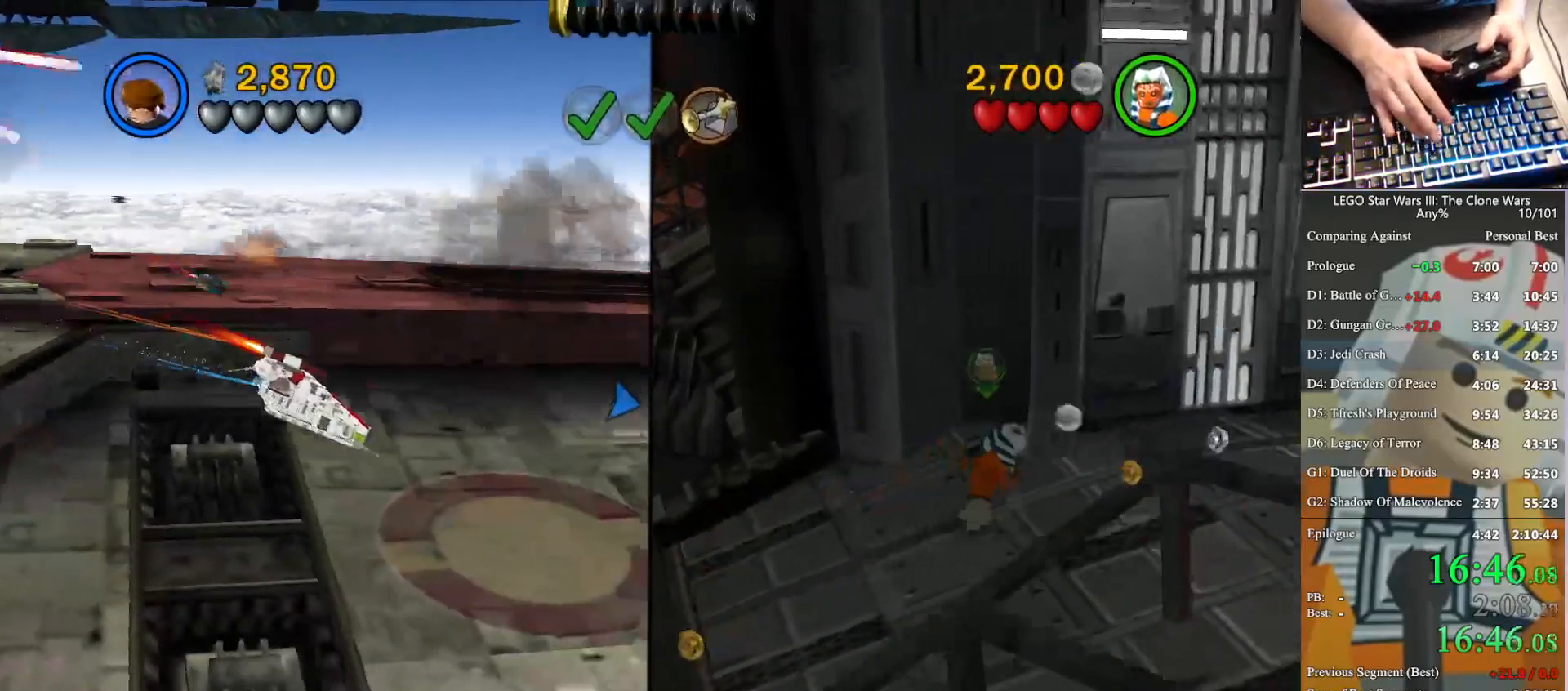
{"dt_ms": 500, "buttons": ["A"], "left_stick": "up-right", "right_stick": "center", "button_events": []}
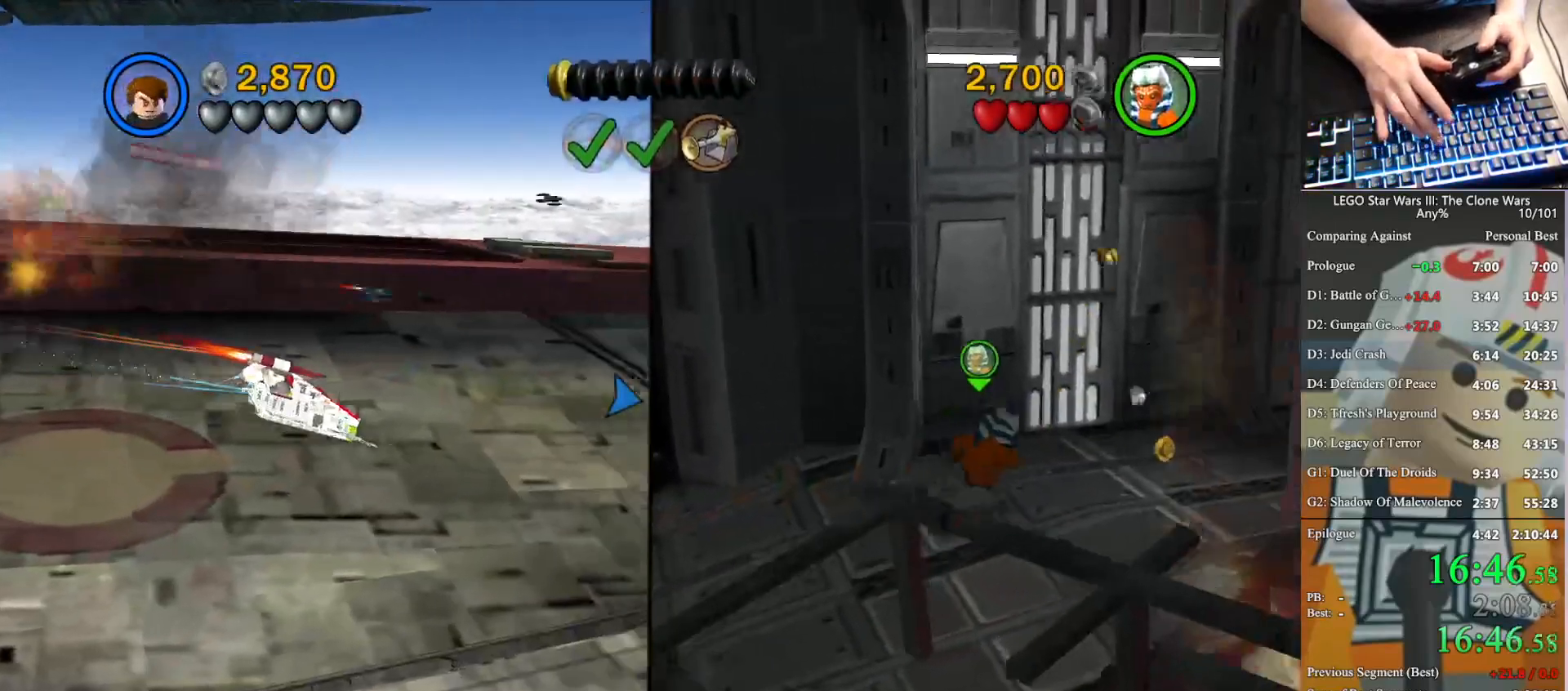
{"dt_ms": 500, "buttons": ["A"], "left_stick": "up-right", "right_stick": "center", "button_events": []}
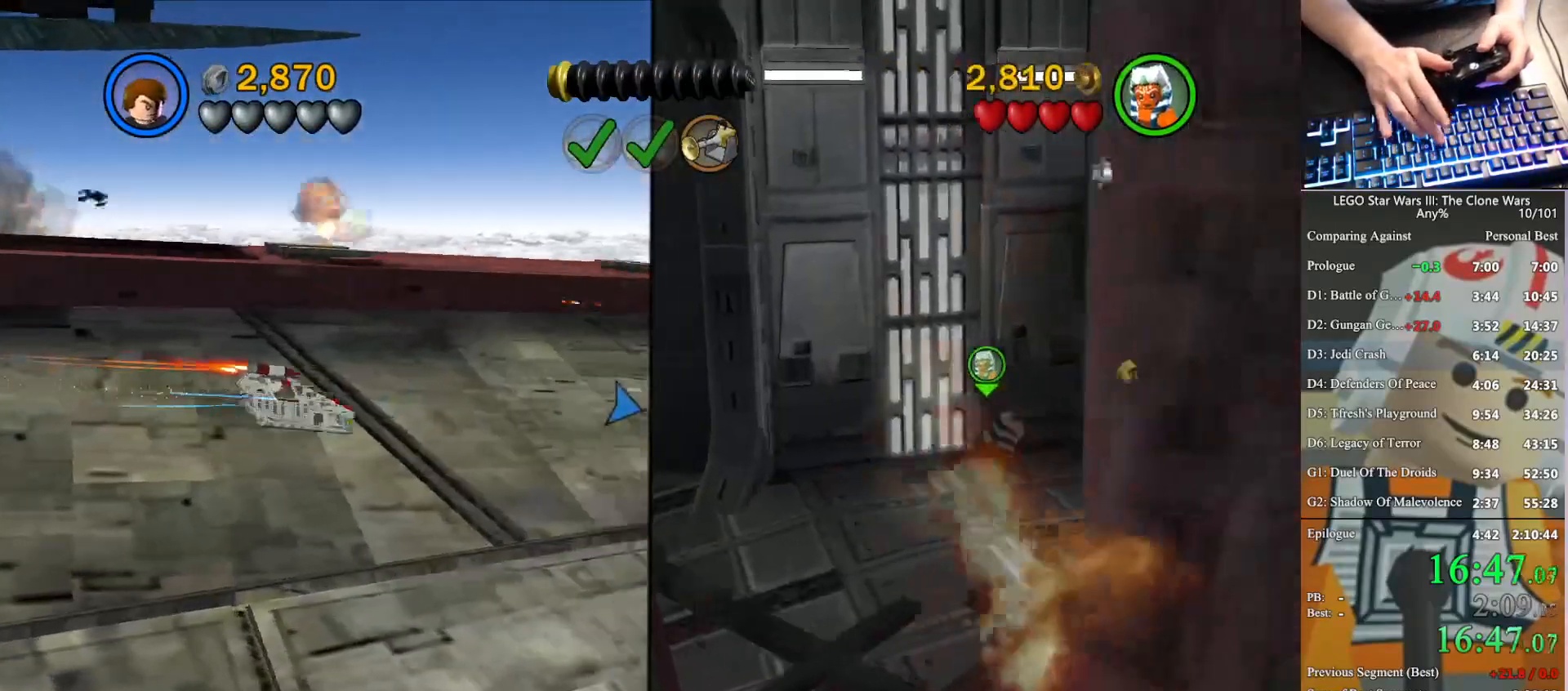
{"dt_ms": 500, "buttons": ["A"], "left_stick": "up-right", "right_stick": "center", "button_events": []}
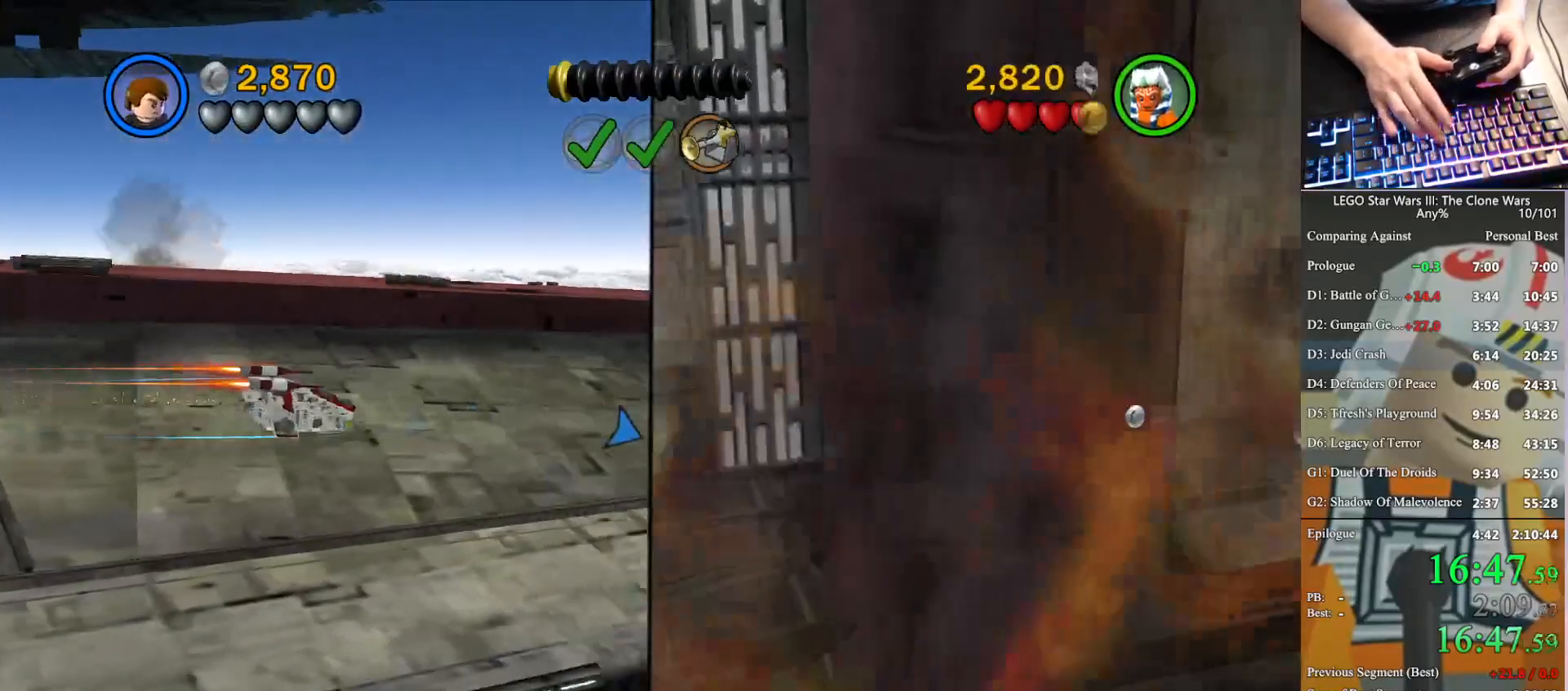
{"dt_ms": 500, "buttons": ["Y"], "left_stick": "right", "right_stick": "center", "button_events": [[433, "A", "up"], [500, "Y", "down"]]}
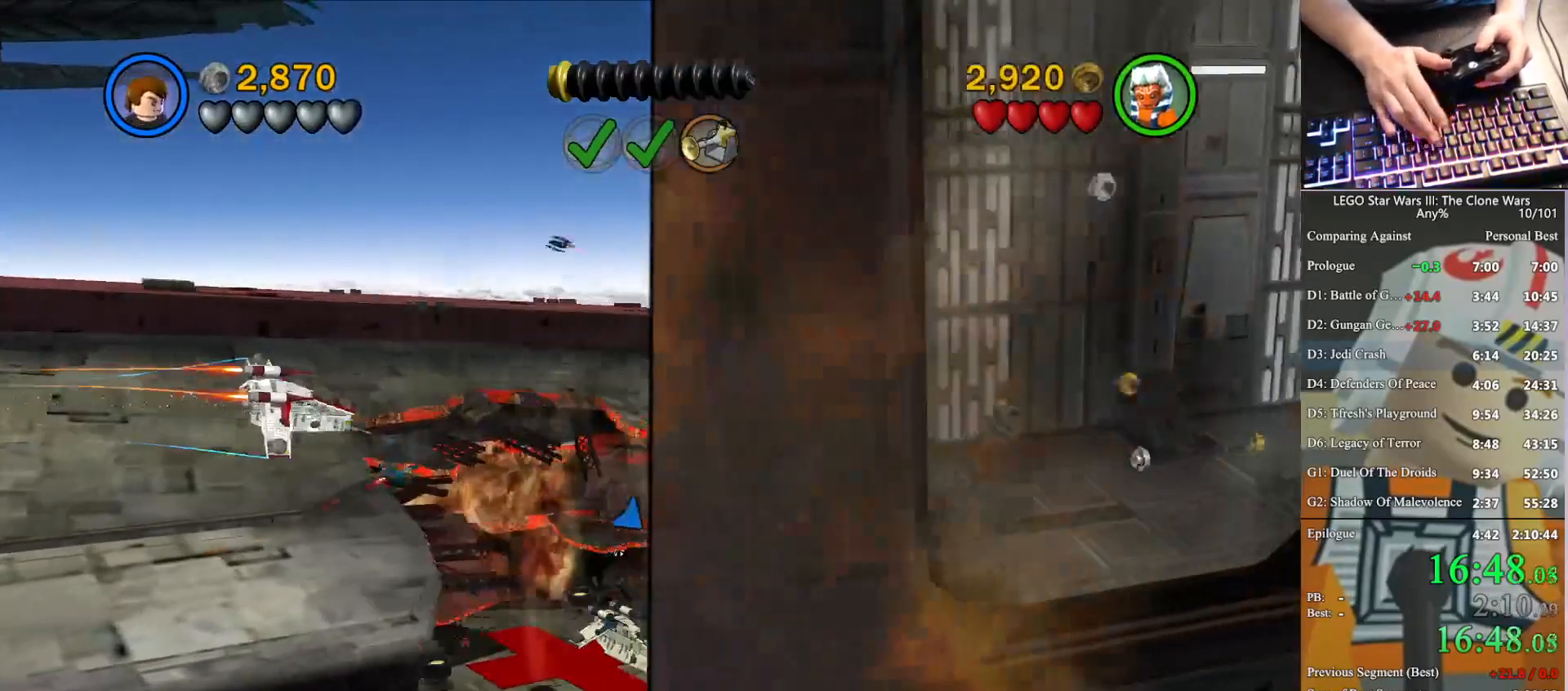
{"dt_ms": 1000, "buttons": [], "left_stick": "center", "right_stick": "center", "button_events": [[333, "Y", "up"]]}
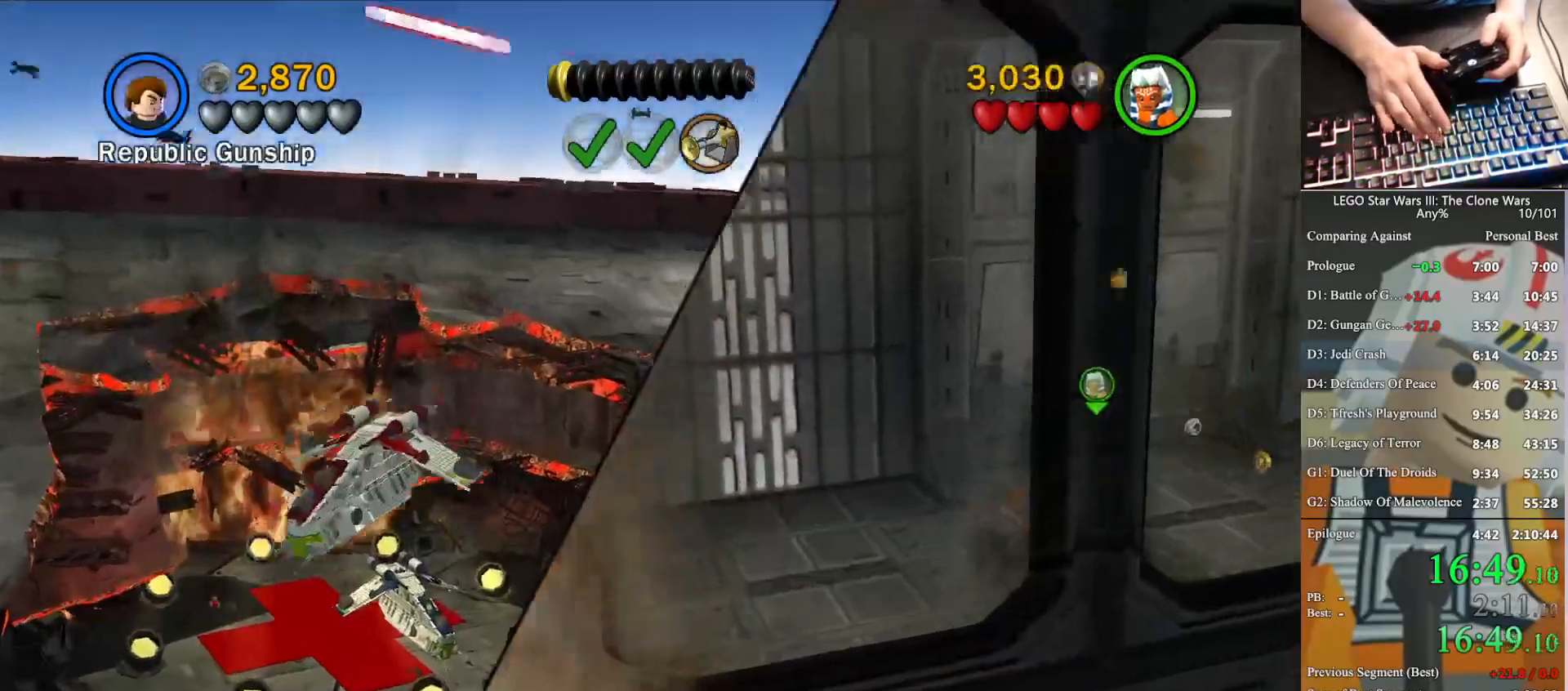
{"dt_ms": 500, "buttons": [], "left_stick": "center", "right_stick": "center", "button_events": []}
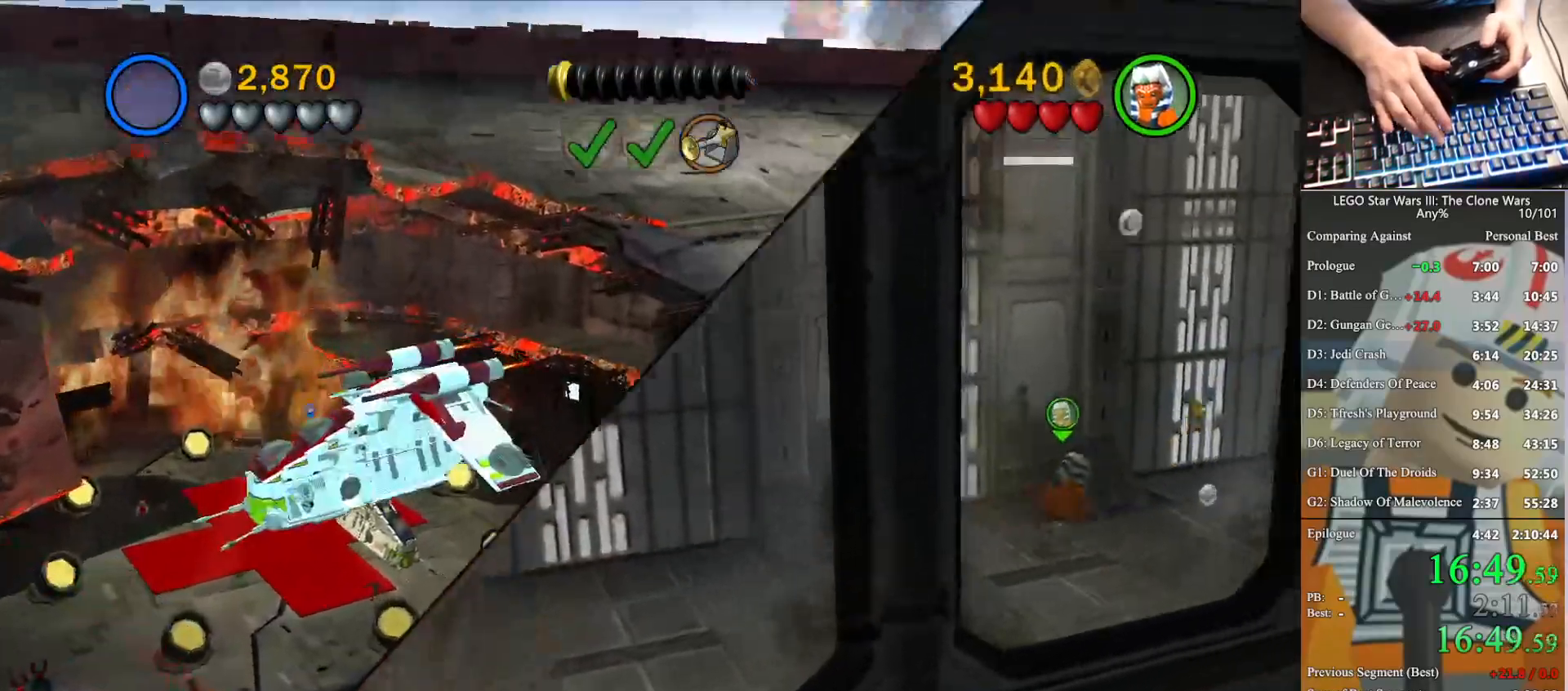
{"dt_ms": 500, "buttons": [], "left_stick": "center", "right_stick": "center", "button_events": []}
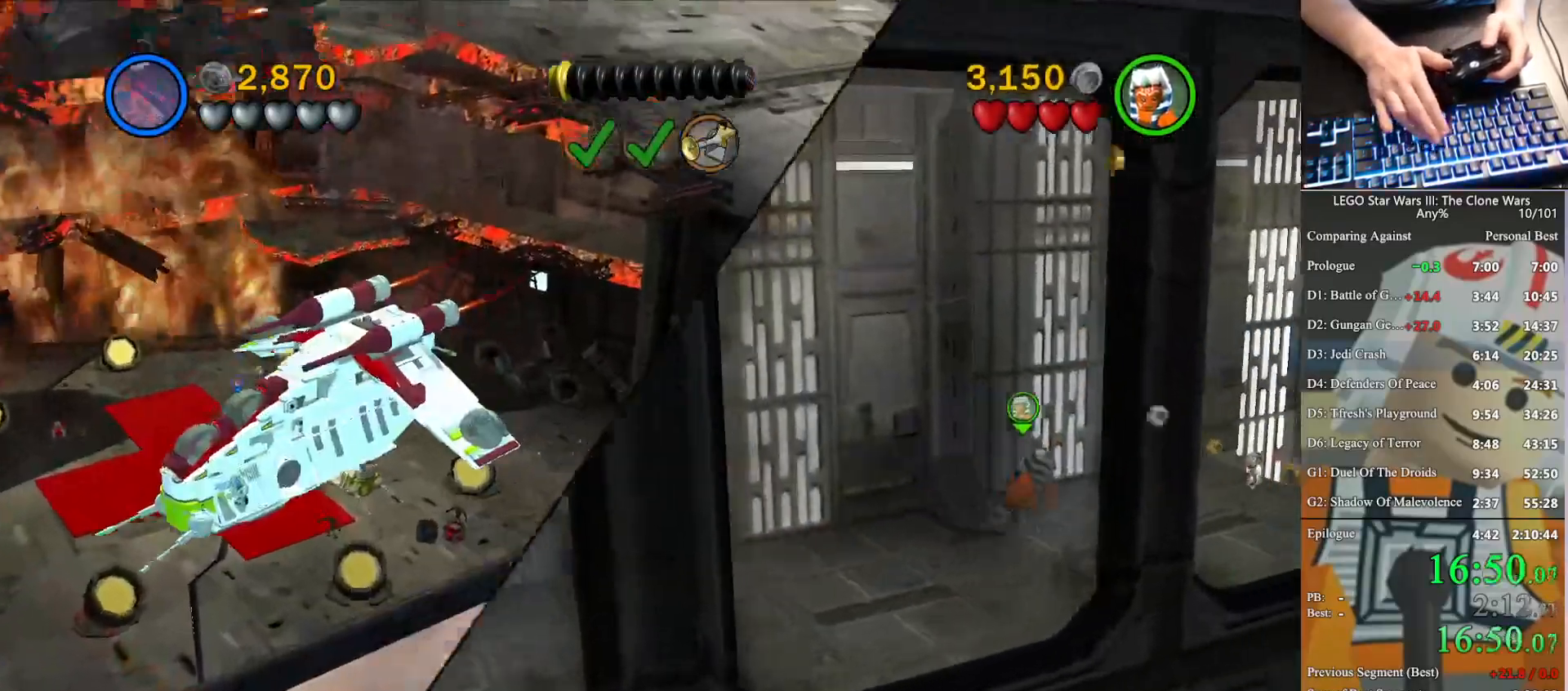
{"dt_ms": 500, "buttons": [], "left_stick": "center", "right_stick": "center", "button_events": []}
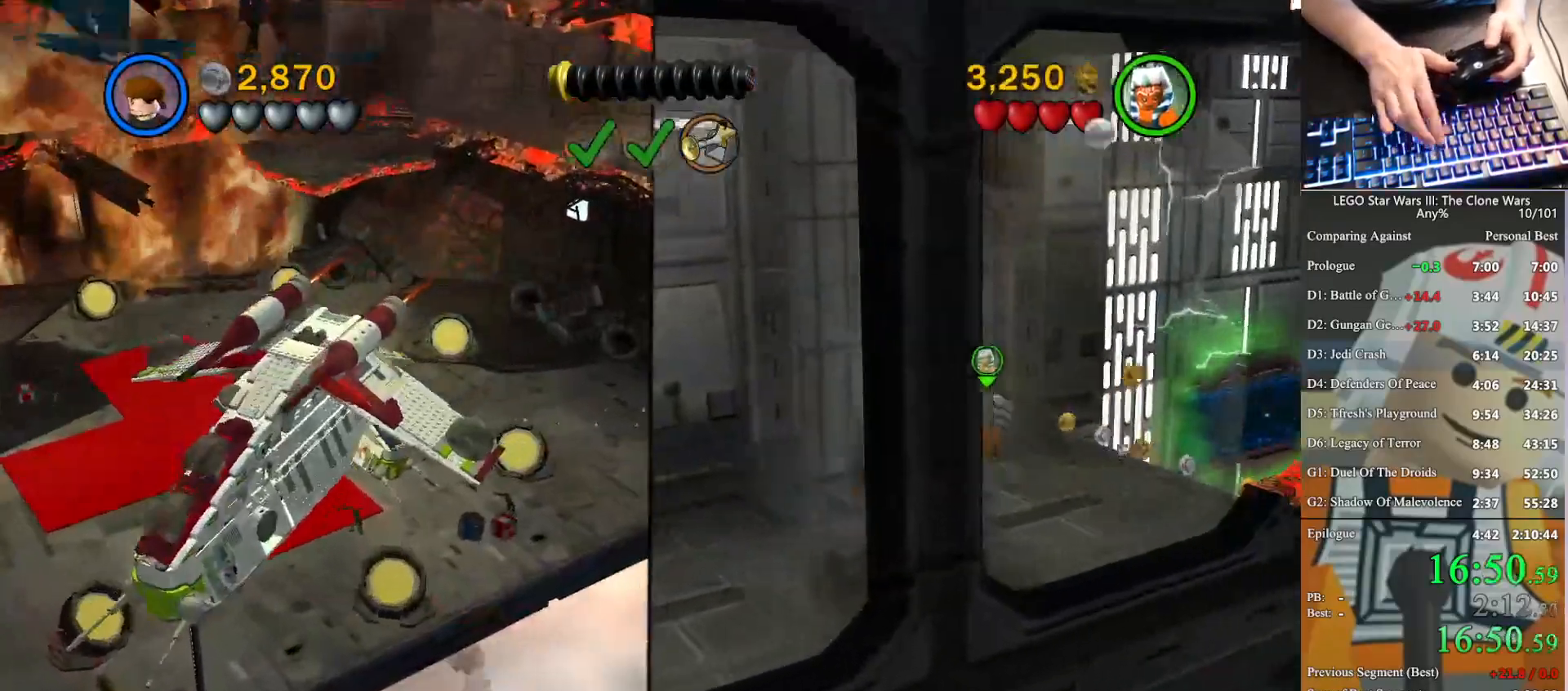
{"dt_ms": 500, "buttons": [], "left_stick": "right", "right_stick": "center", "button_events": []}
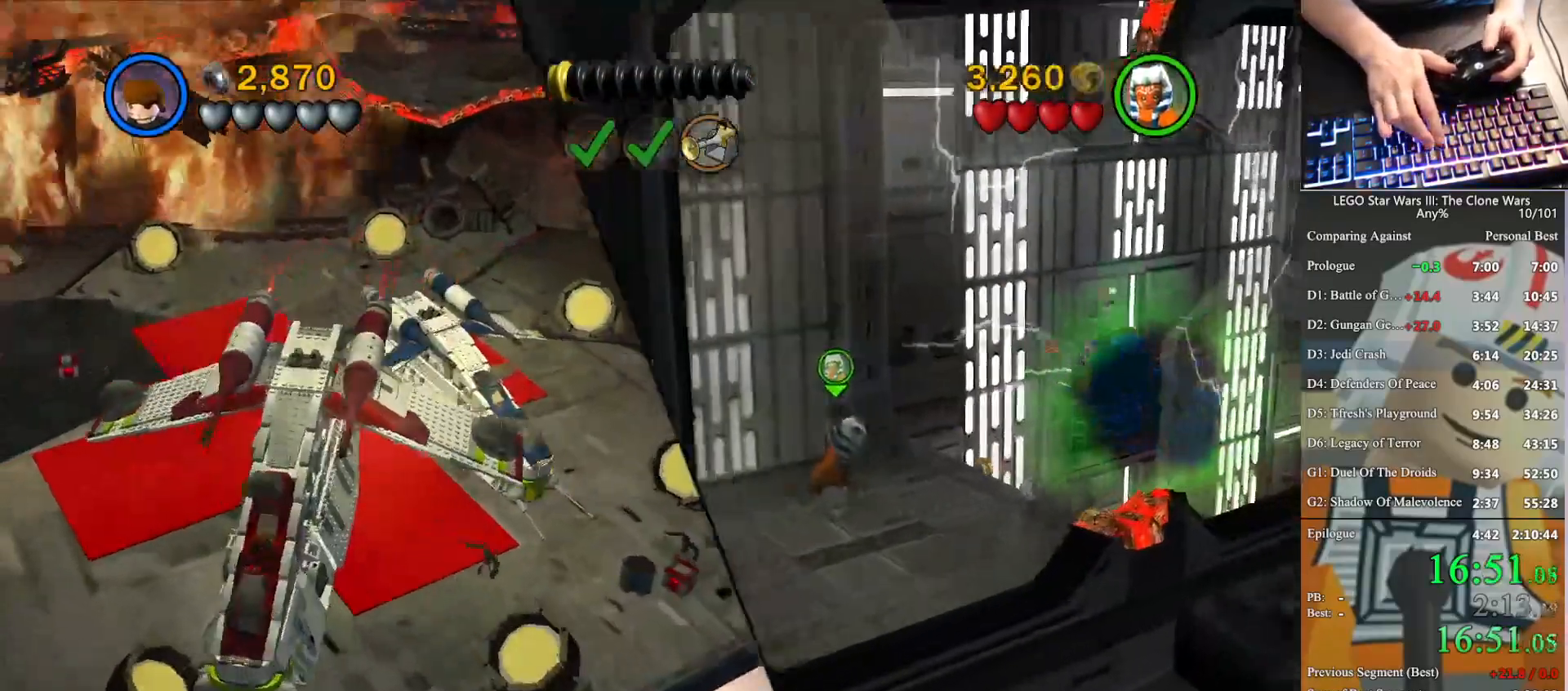
{"dt_ms": 500, "buttons": [], "left_stick": "right", "right_stick": "center", "button_events": []}
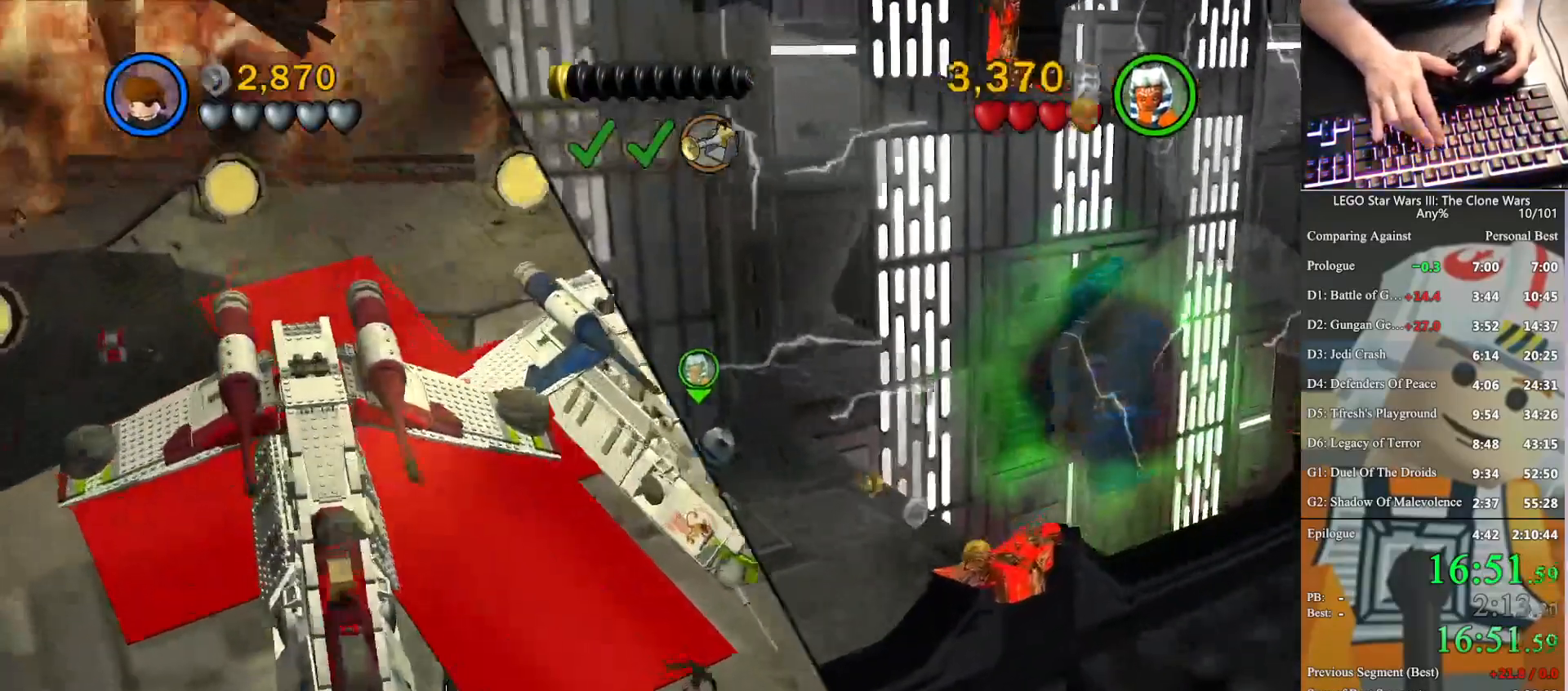
{"dt_ms": 500, "buttons": [], "left_stick": "right", "right_stick": "center", "button_events": []}
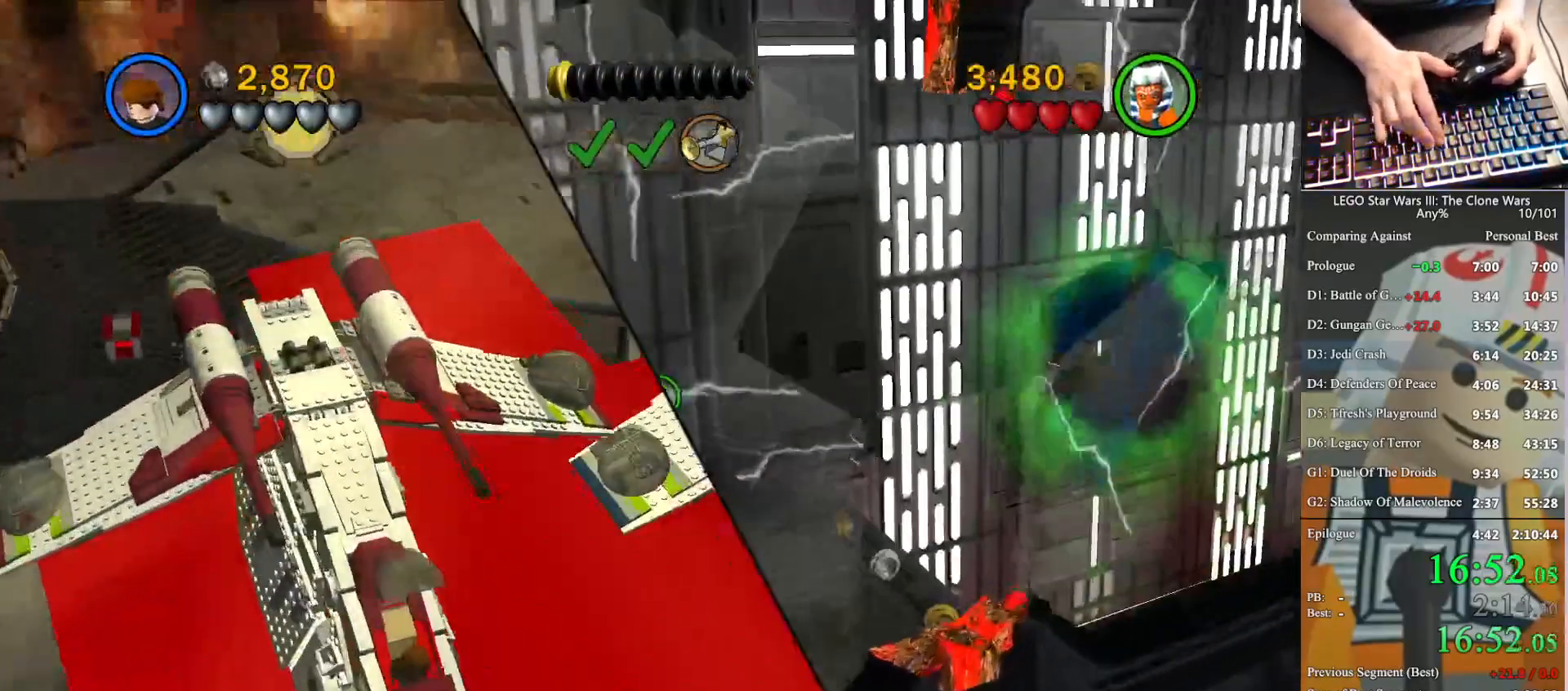
{"dt_ms": 500, "buttons": [], "left_stick": "right", "right_stick": "center", "button_events": []}
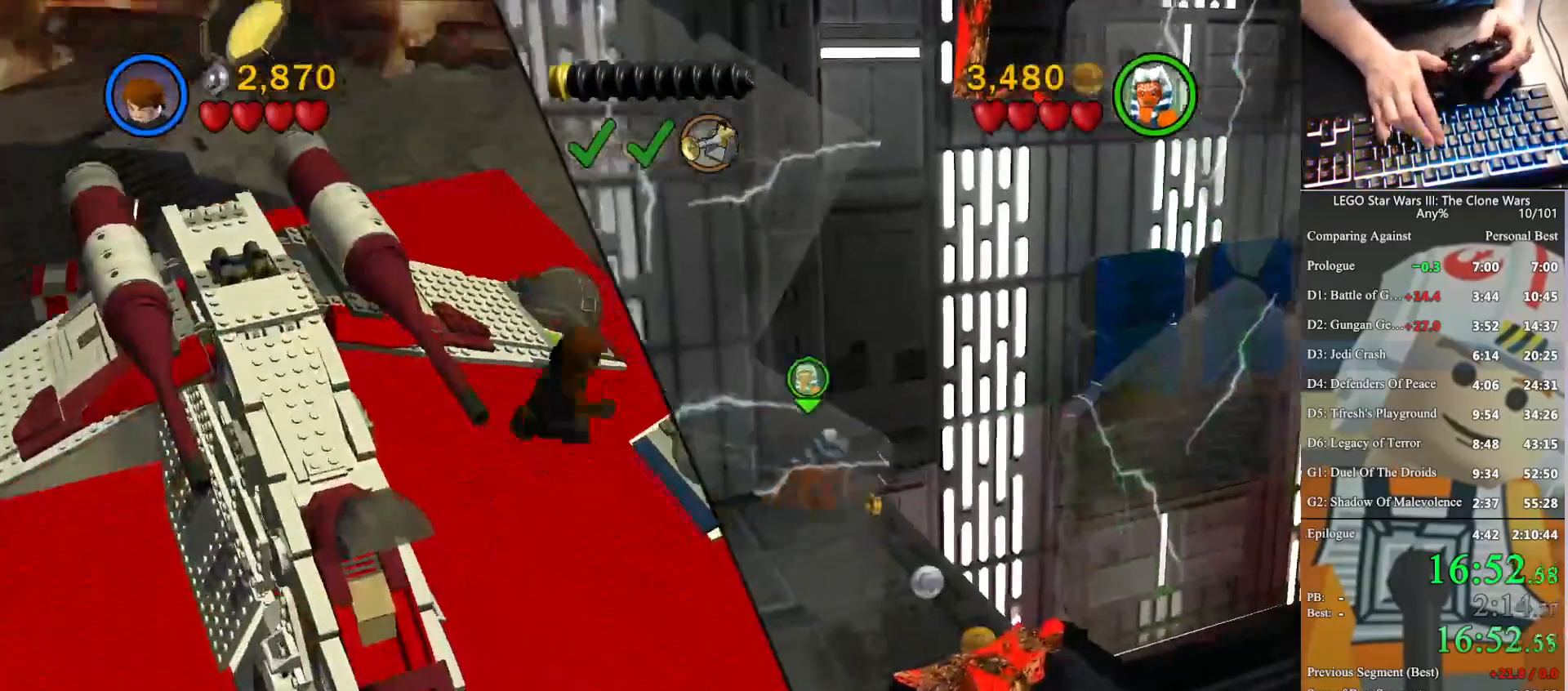
{"dt_ms": 500, "buttons": [], "left_stick": "right", "right_stick": "center", "button_events": []}
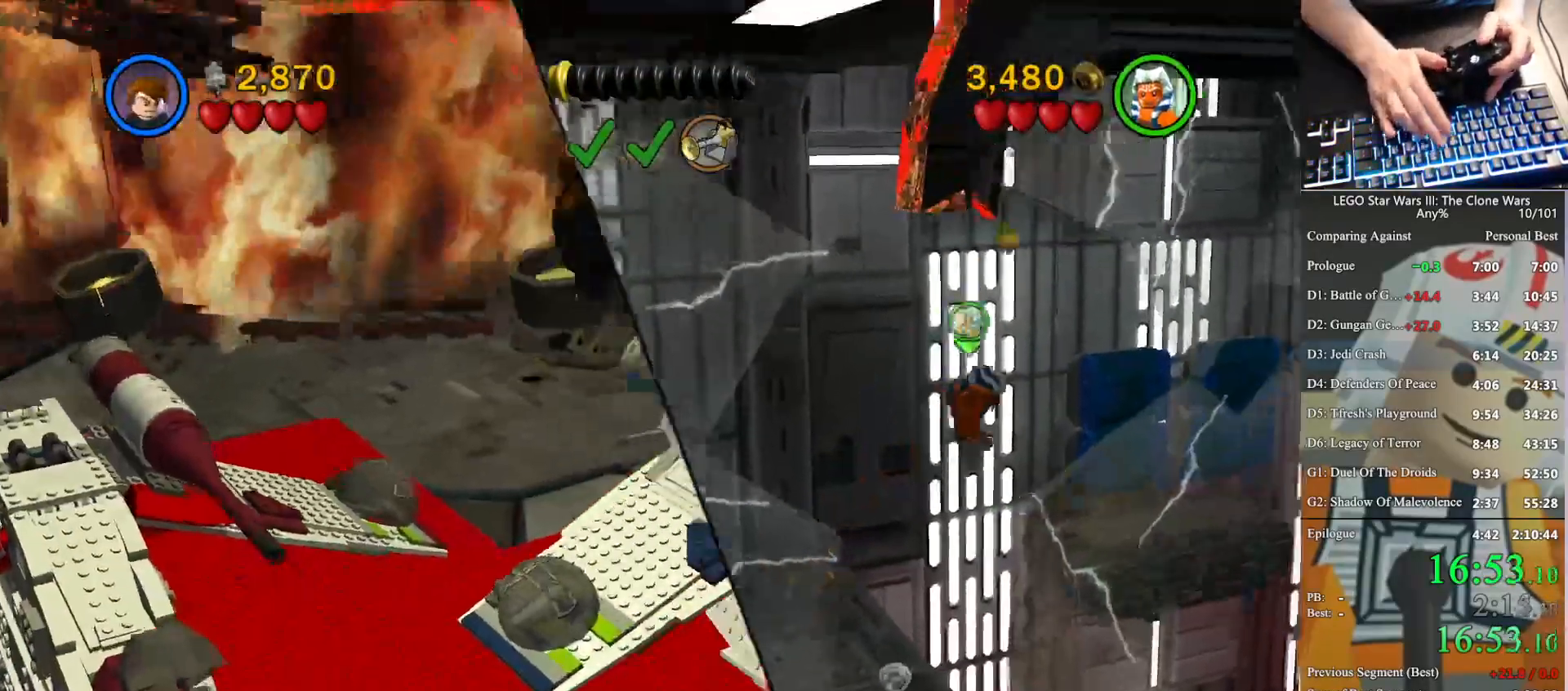
{"dt_ms": 500, "buttons": [], "left_stick": "right", "right_stick": "center", "button_events": []}
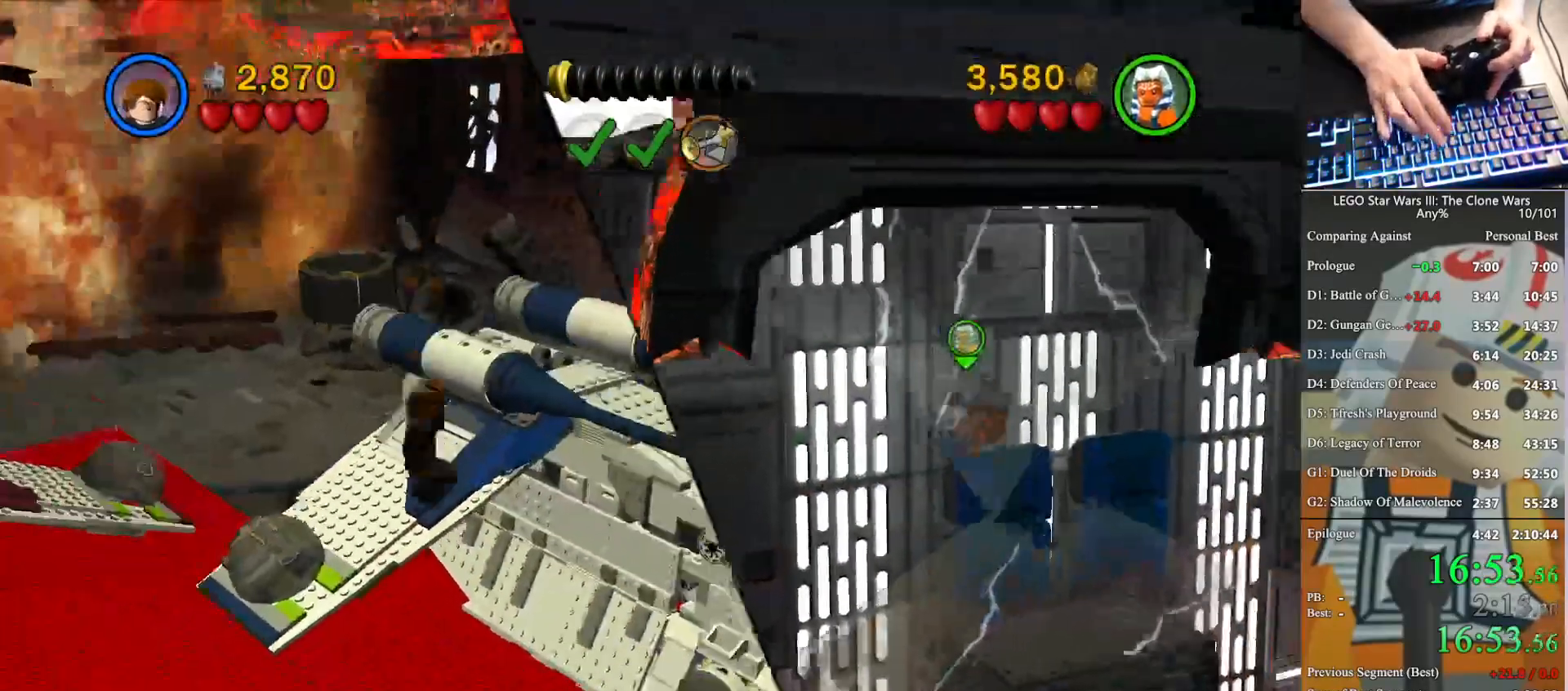
{"dt_ms": 500, "buttons": [], "left_stick": "right", "right_stick": "center", "button_events": []}
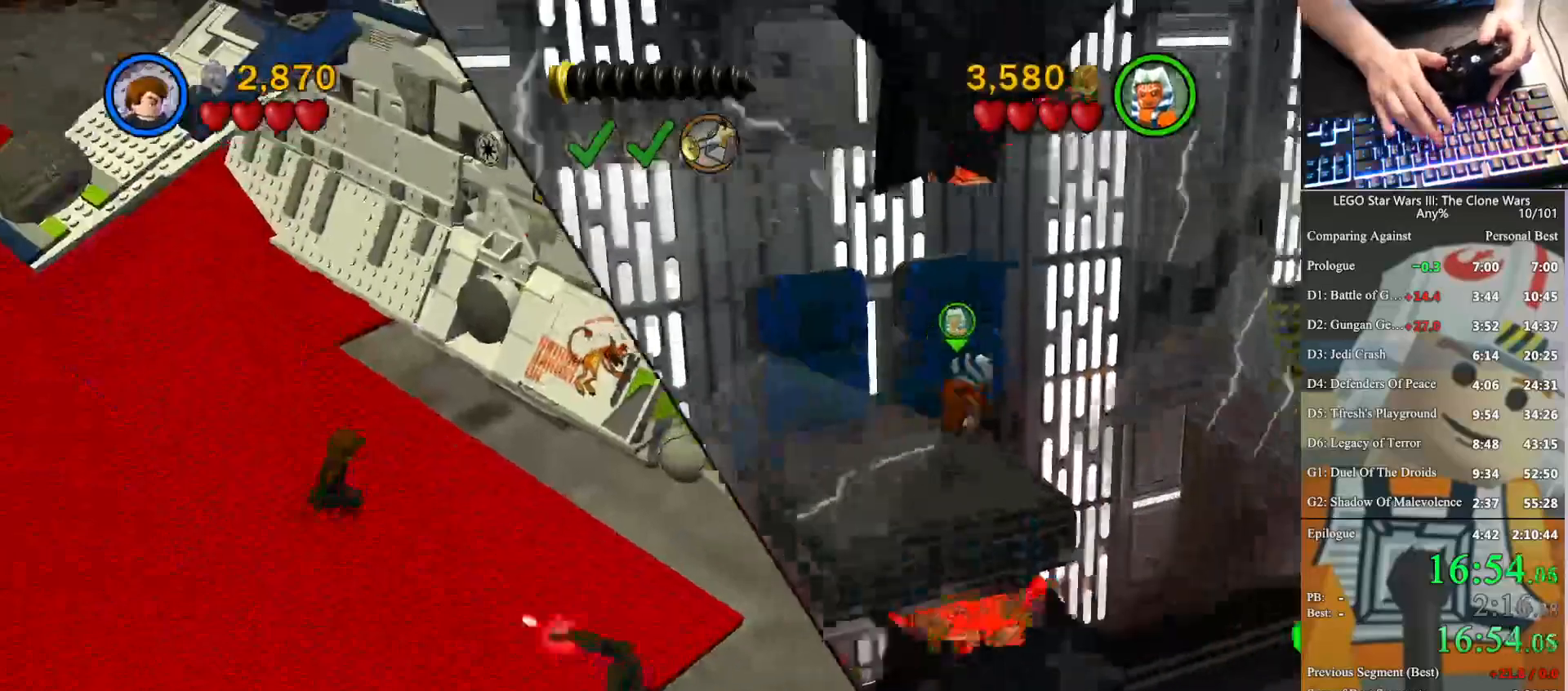
{"dt_ms": 500, "buttons": [], "left_stick": "right", "right_stick": "center", "button_events": []}
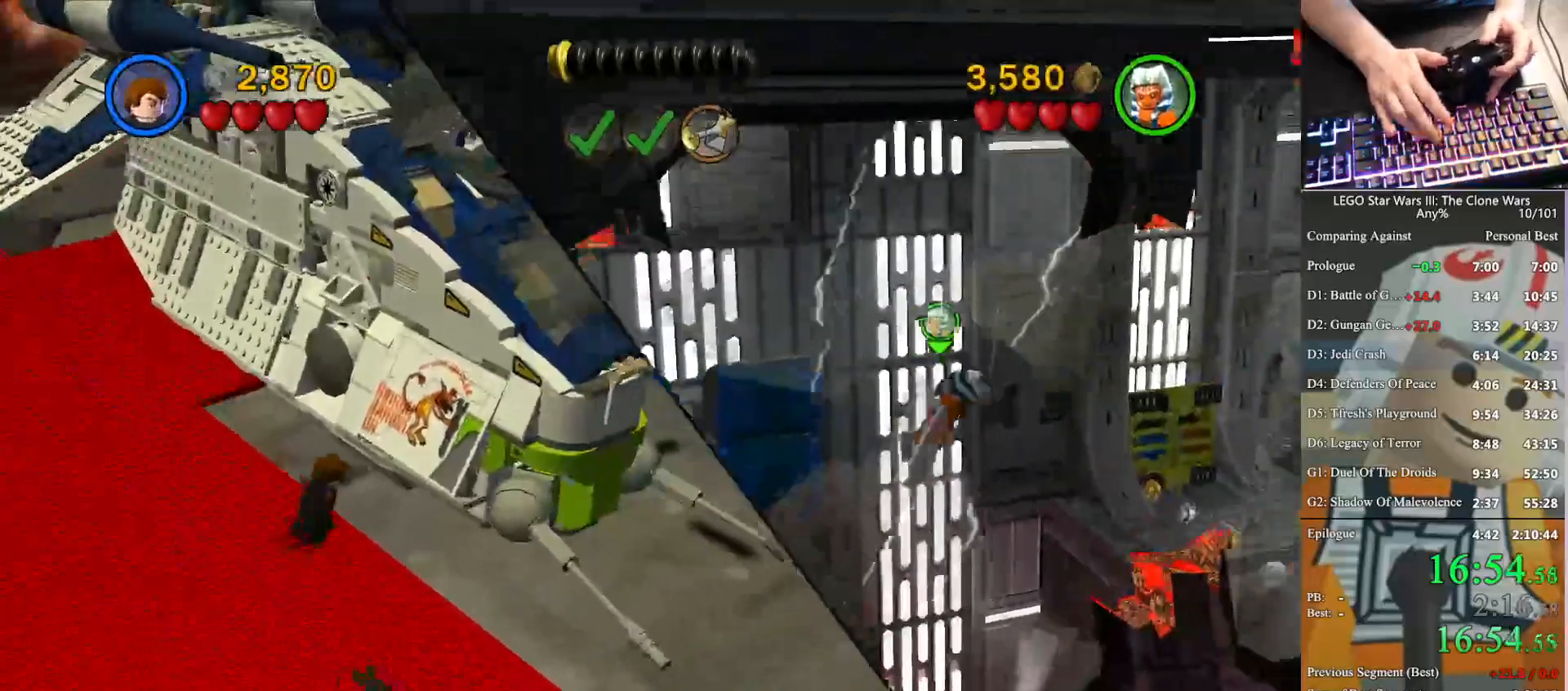
{"dt_ms": 500, "buttons": [], "left_stick": "up-right", "right_stick": "center", "button_events": []}
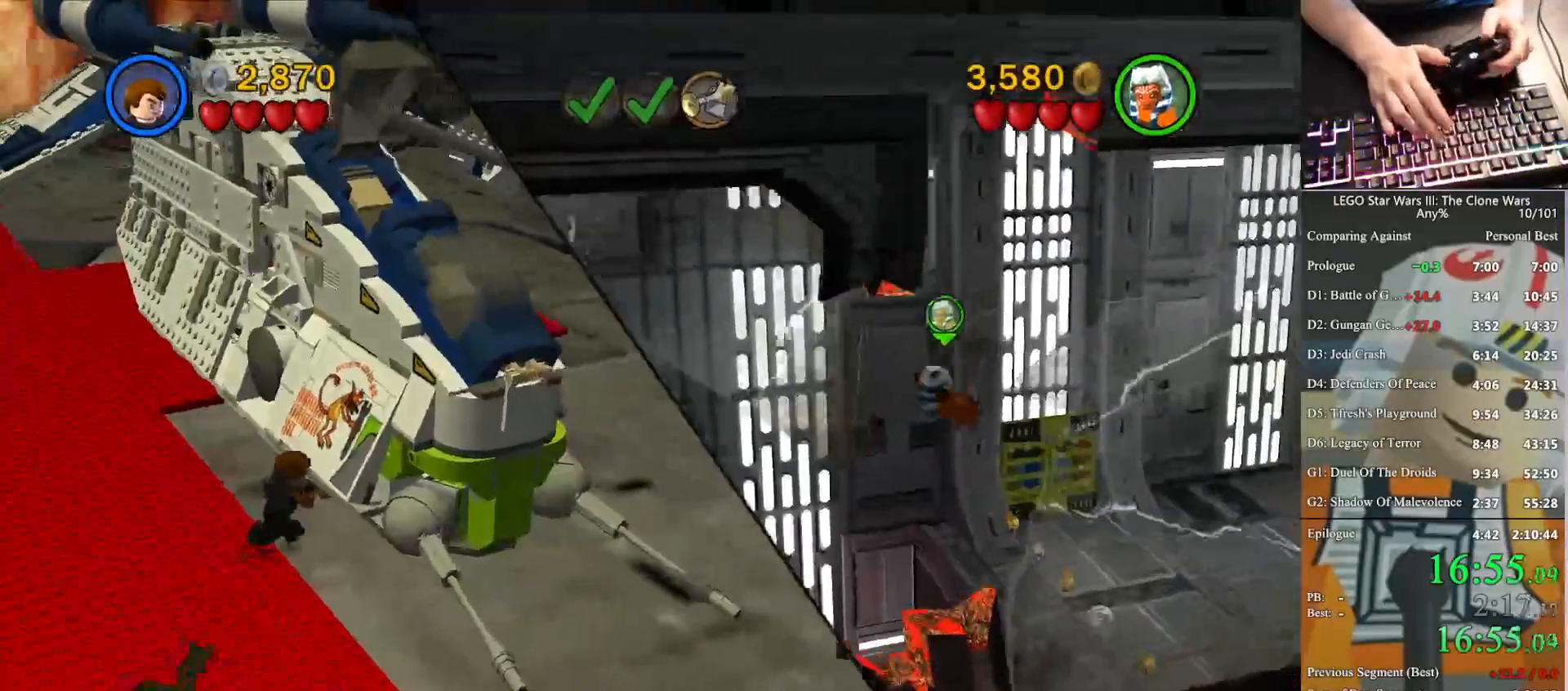
{"dt_ms": 500, "buttons": [], "left_stick": "center", "right_stick": "center", "button_events": []}
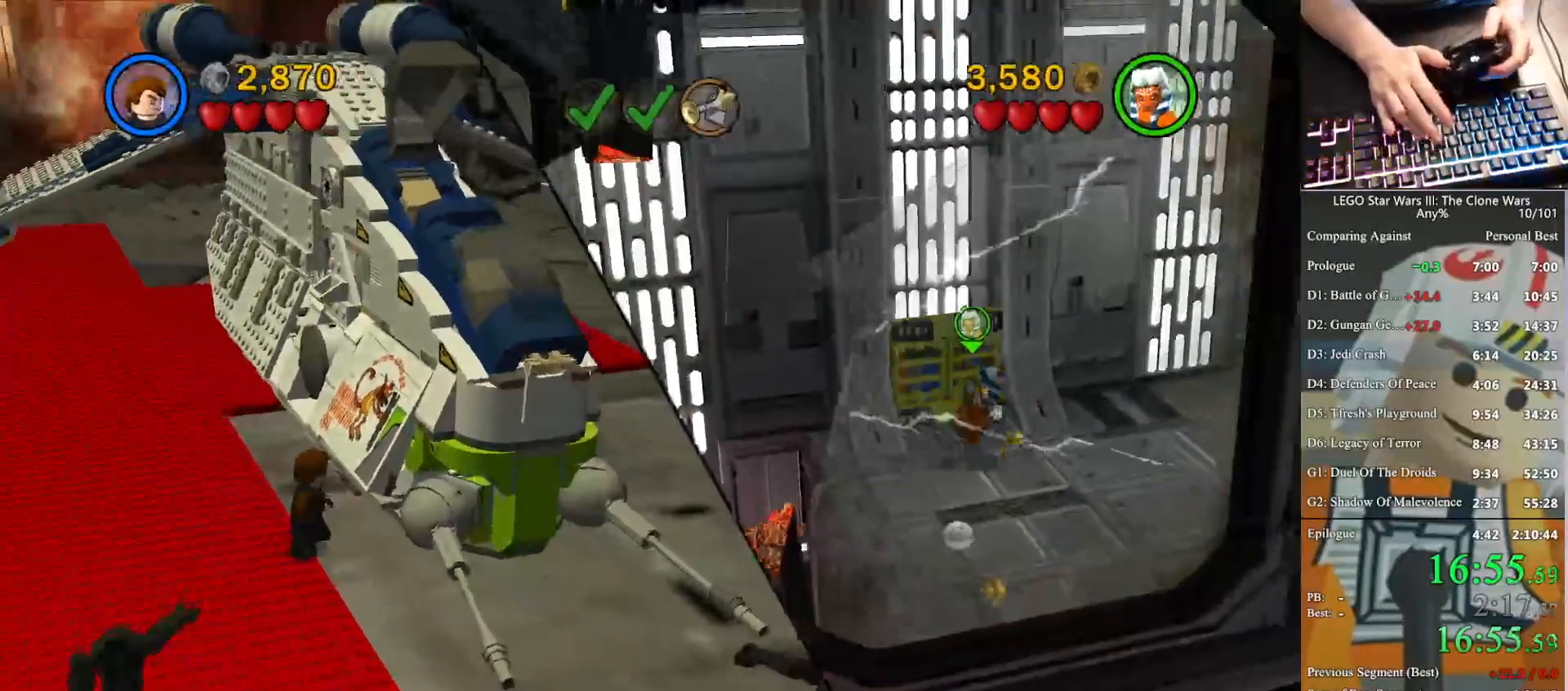
{"dt_ms": 500, "buttons": [], "left_stick": "center", "right_stick": "center", "button_events": []}
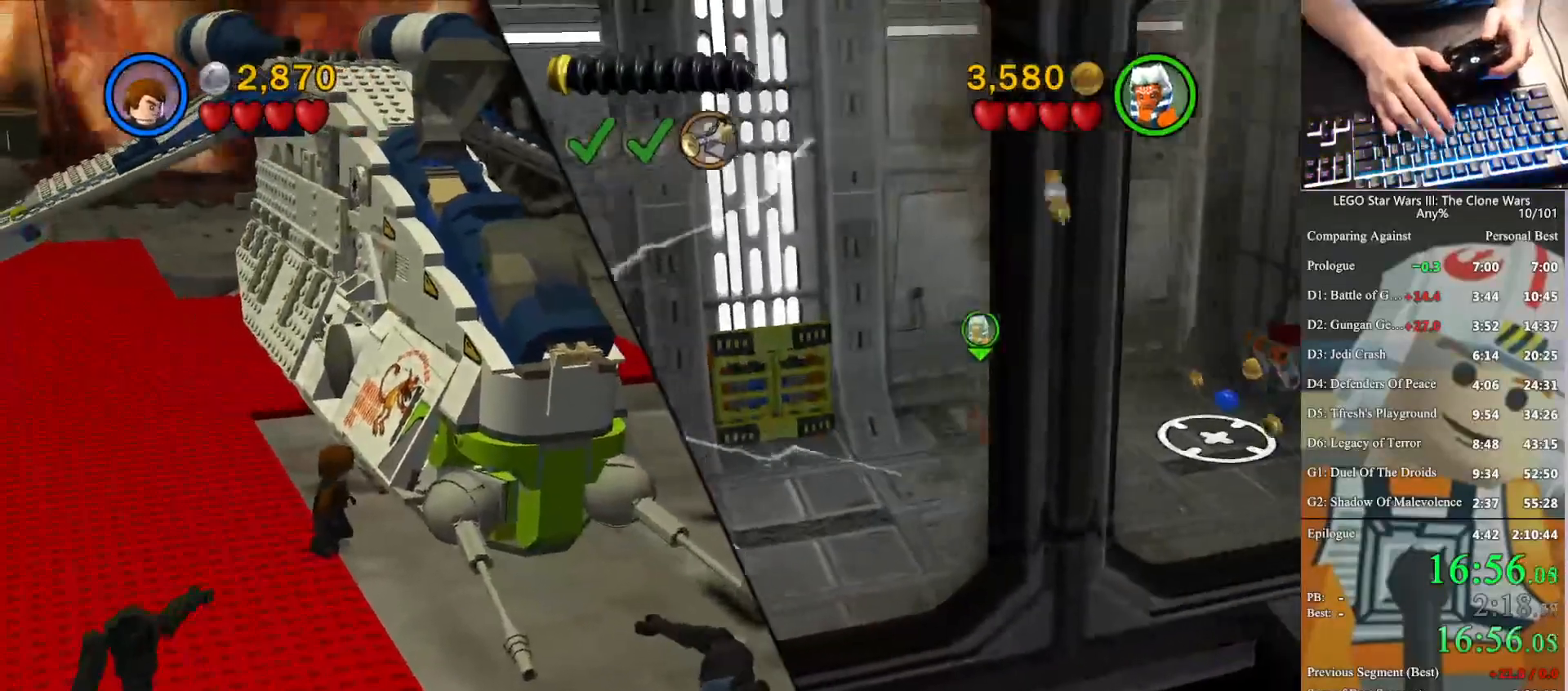
{"dt_ms": 500, "buttons": [], "left_stick": "center", "right_stick": "center", "button_events": []}
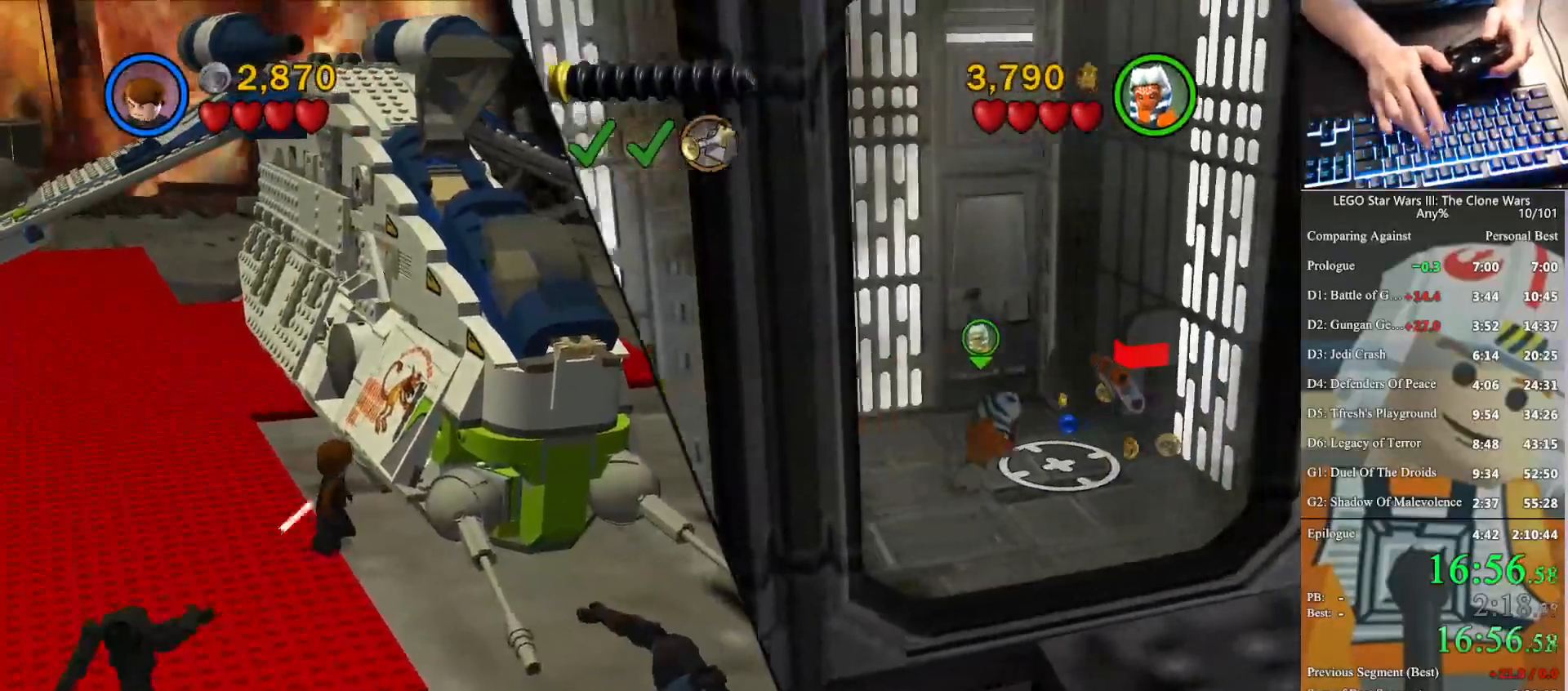
{"dt_ms": 500, "buttons": [], "left_stick": "center", "right_stick": "center", "button_events": [[167, "Y", "down"], [267, "Y", "up"]]}
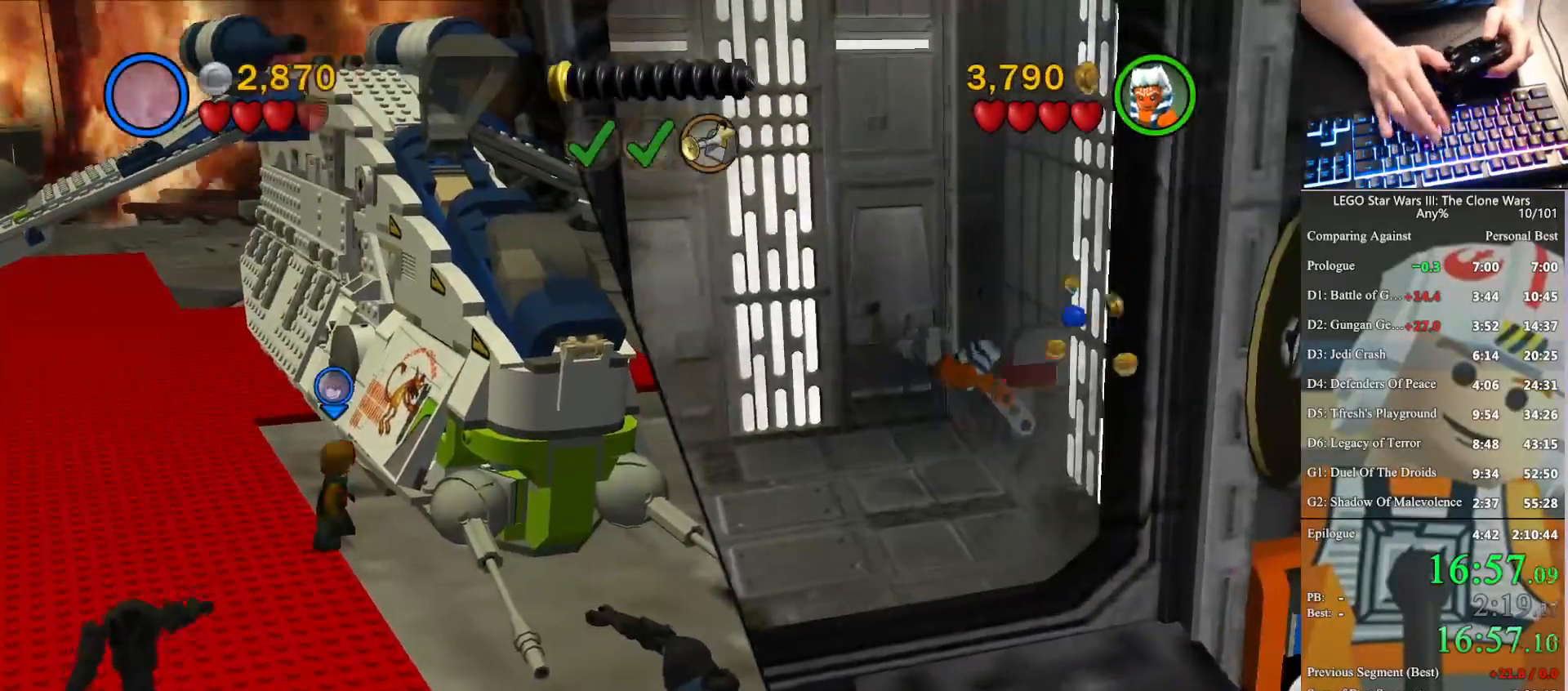
{"dt_ms": 500, "buttons": [], "left_stick": "up-right", "right_stick": "center", "button_events": [[233, "Y", "down"], [300, "Y", "up"], [400, "Y", "down"], [500, "Y", "up"]]}
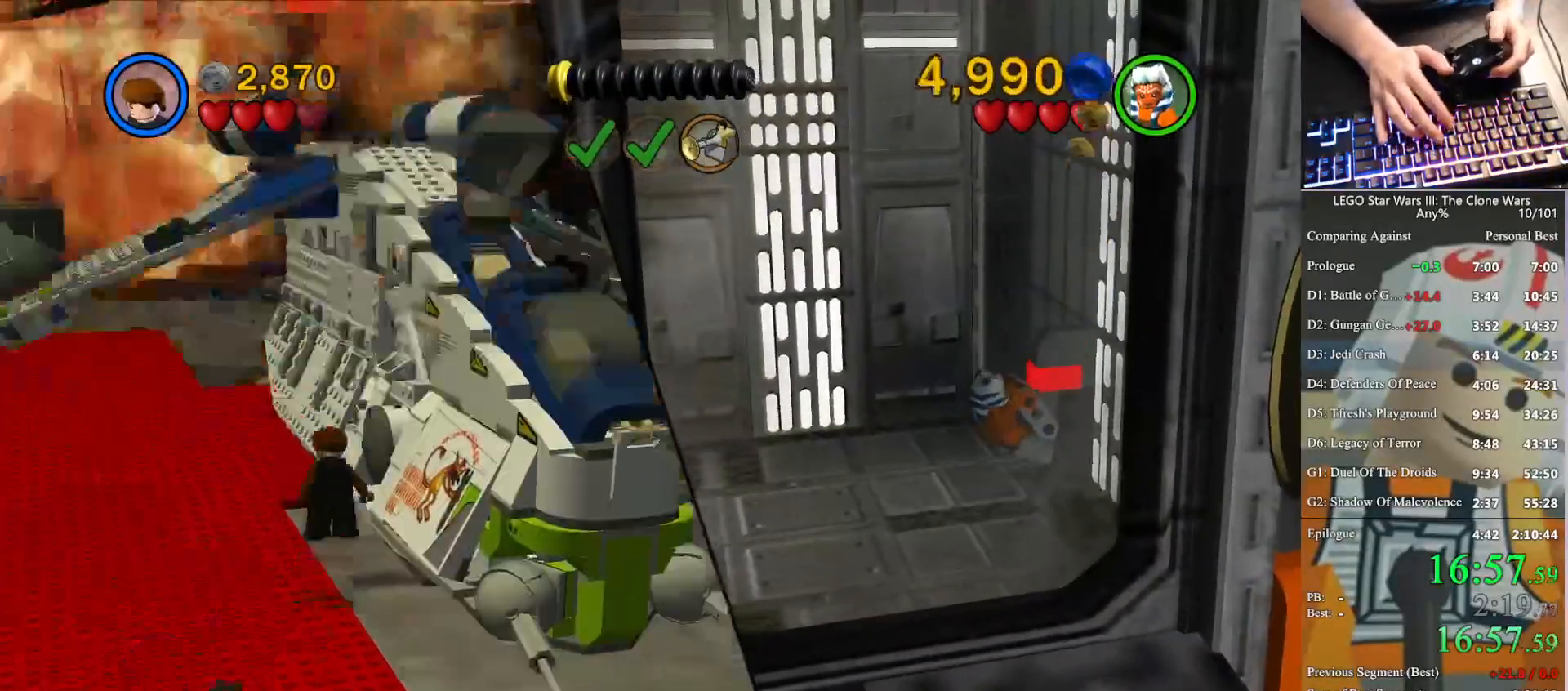
{"dt_ms": 500, "buttons": [], "left_stick": "center", "right_stick": "center", "button_events": [[67, "Y", "down"], [167, "Y", "up"]]}
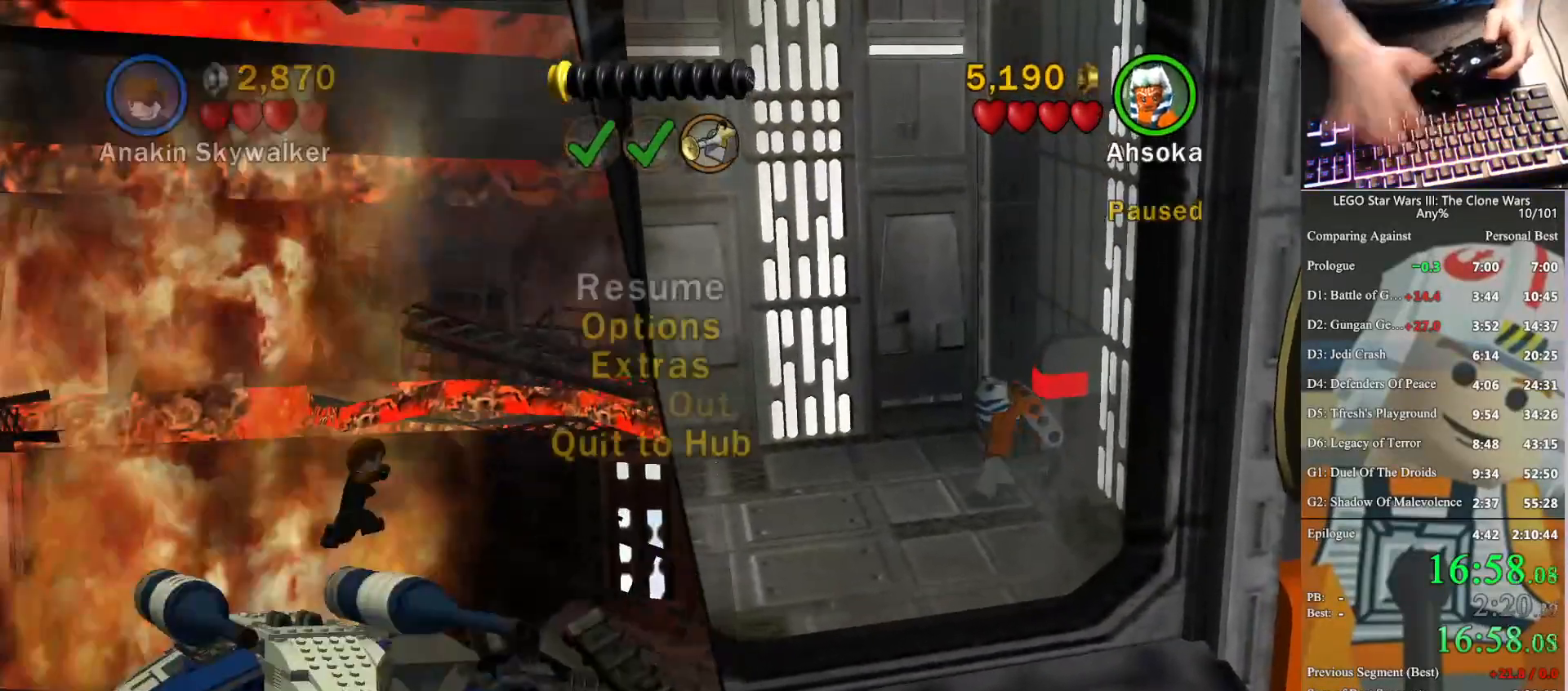
{"dt_ms": 500, "buttons": [], "left_stick": "center", "right_stick": "center", "button_events": []}
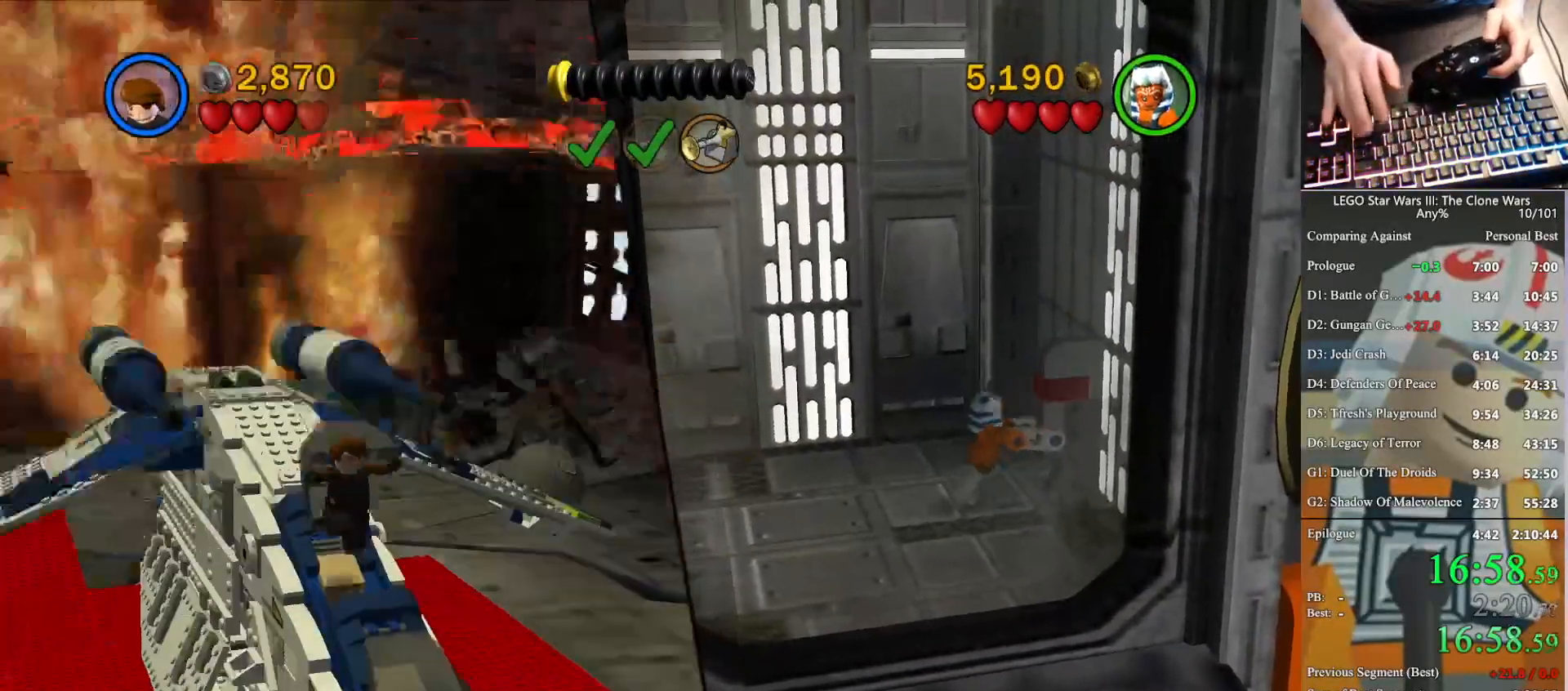
{"dt_ms": 500, "buttons": [], "left_stick": "down", "right_stick": "center", "button_events": []}
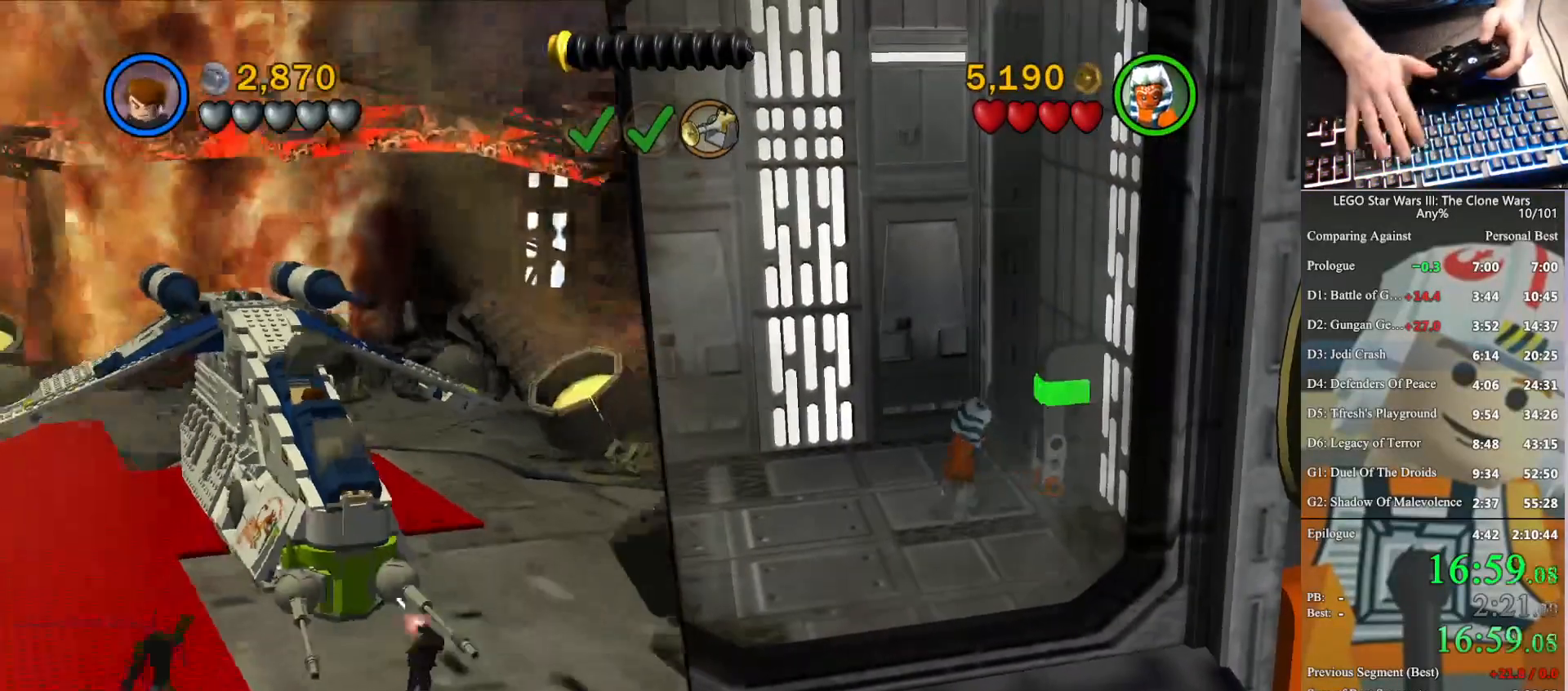
{"dt_ms": 500, "buttons": [], "left_stick": "down", "right_stick": "center", "button_events": []}